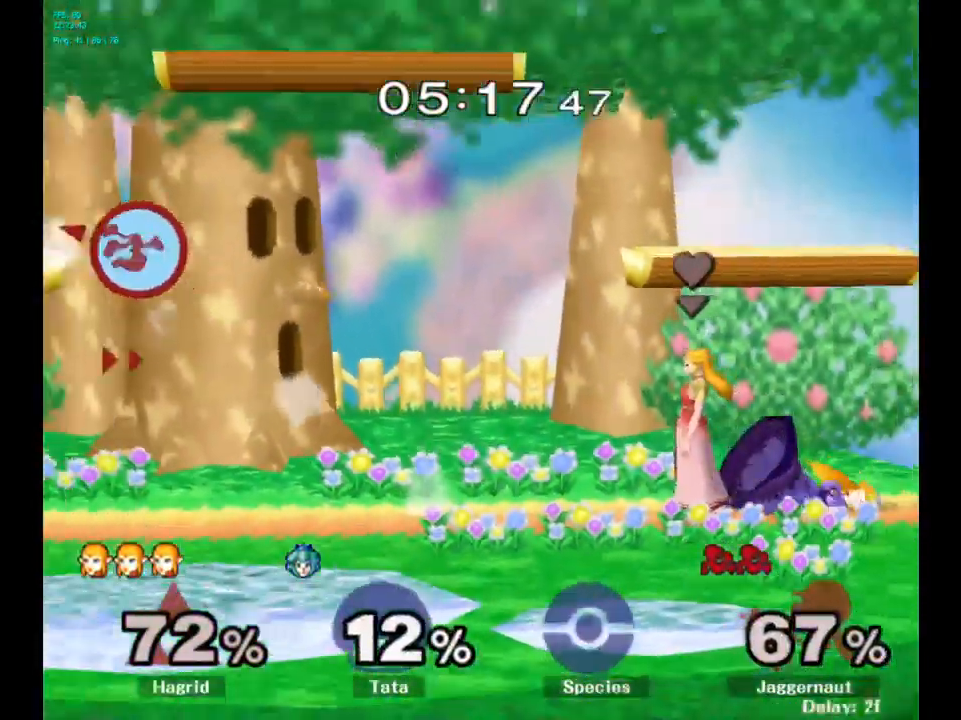
Gameplay with a controller (Nintendo layout); each line is a JSON object with the inputs held at the frame after it. "events" lists button and stick changes between this image and that frame as [ms after this image, input, new state], when the widget could be followed in between. Not read: L3 R3.
{"buttons": [], "left_stick": "right", "right_stick": "center", "events": [[150, "left_stick", "right"], [384, "Y", "down"], [467, "Y", "up"]]}
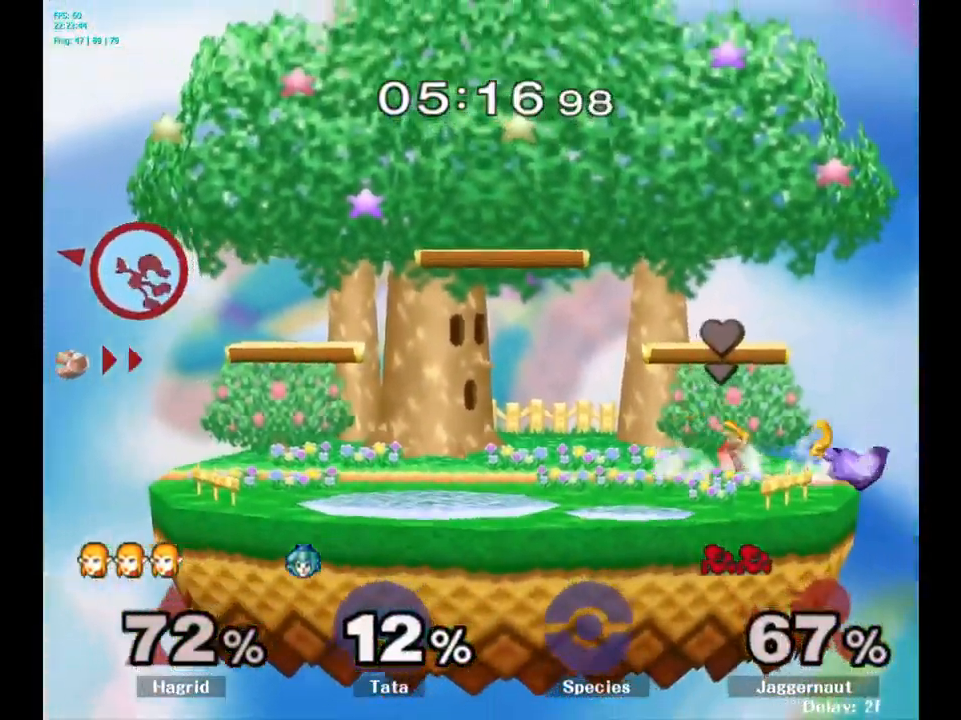
{"buttons": [], "left_stick": "right", "right_stick": "center", "events": [[50, "Y", "down"], [167, "Y", "up"], [234, "Y", "down"], [334, "Y", "up"], [400, "Y", "down"], [500, "Y", "up"]]}
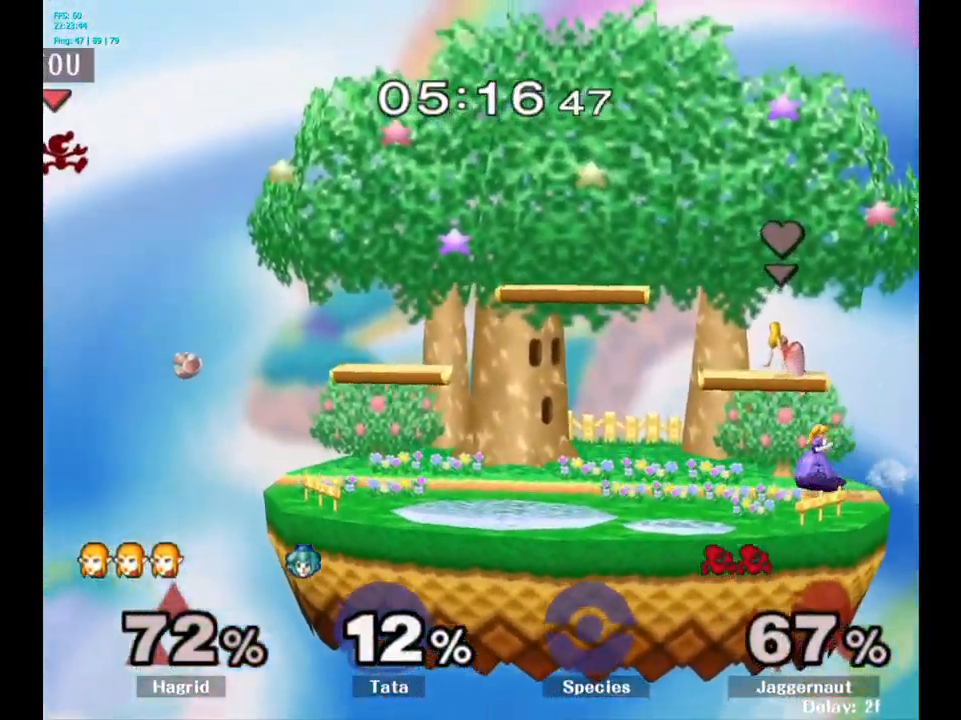
{"buttons": [], "left_stick": "right", "right_stick": "center", "events": [[67, "Y", "down"], [217, "Y", "up"]]}
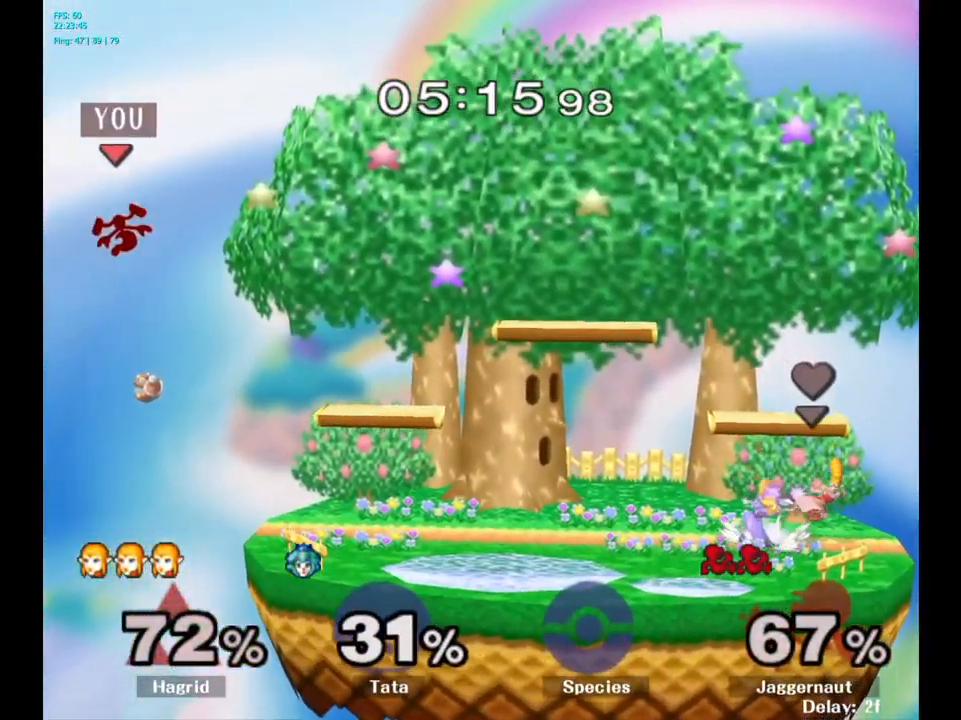
{"buttons": [], "left_stick": "right", "right_stick": "center", "events": []}
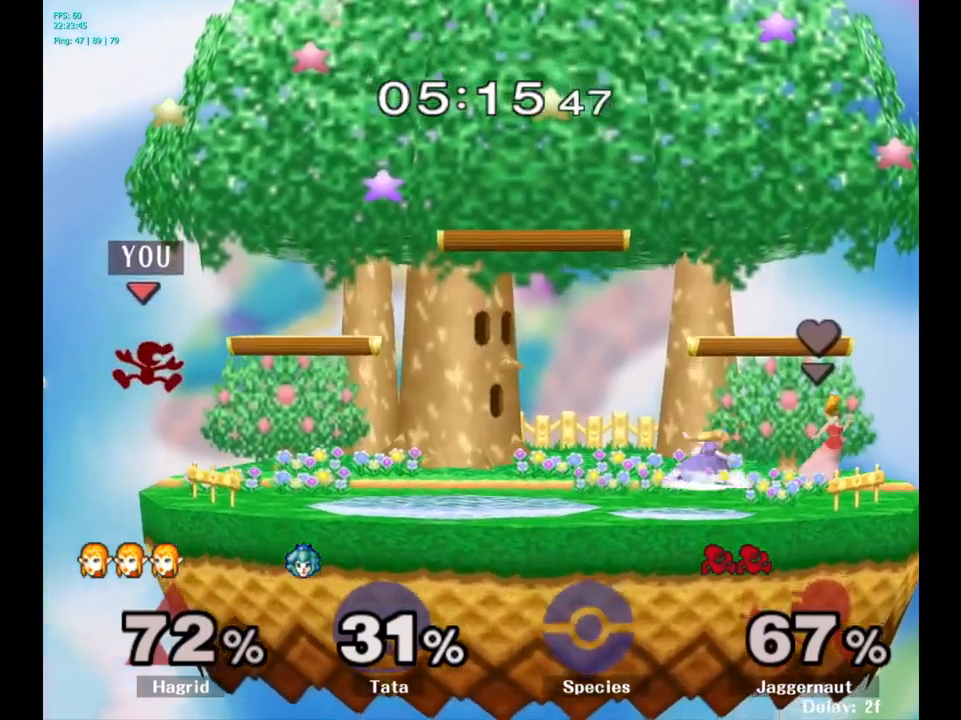
{"buttons": [], "left_stick": "right", "right_stick": "center", "events": [[300, "left_stick", "center"], [366, "left_stick", "right"]]}
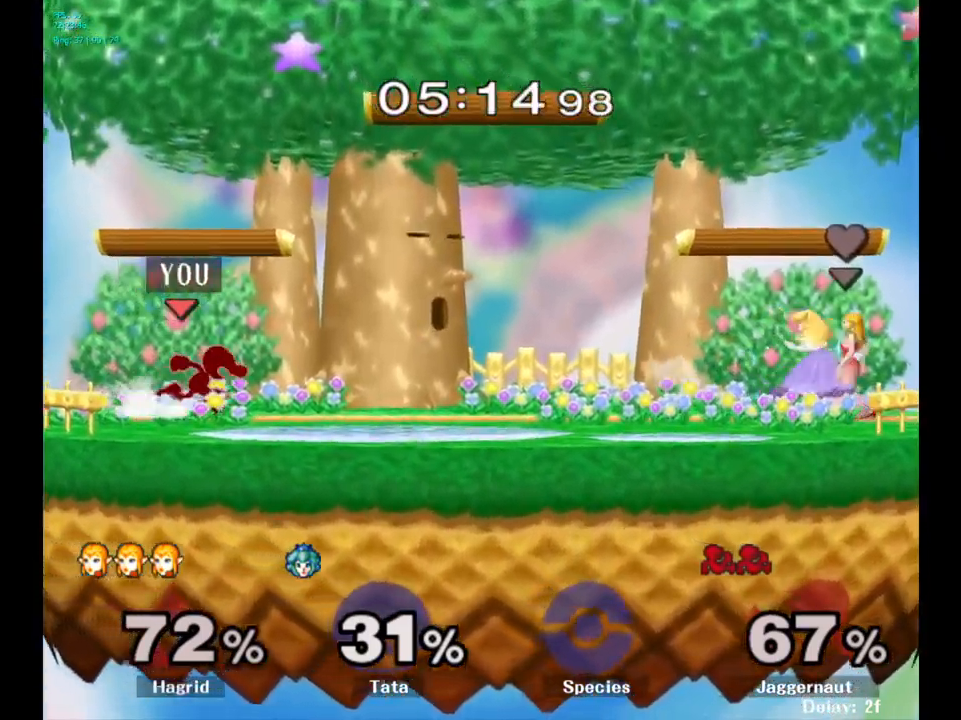
{"buttons": [], "left_stick": "down", "right_stick": "center", "events": [[433, "left_stick", "down"]]}
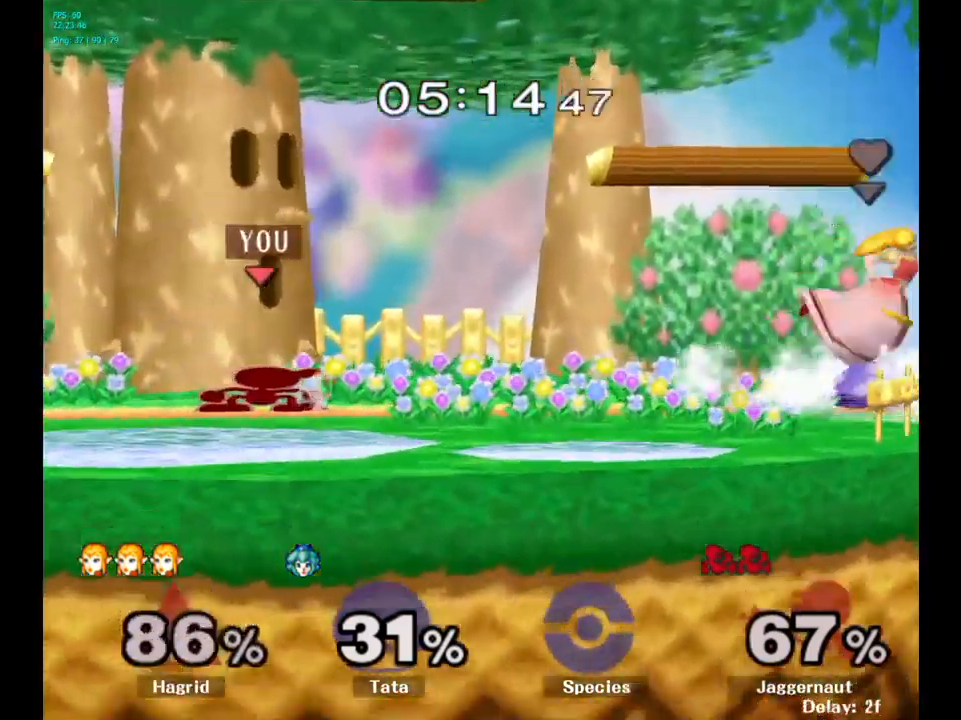
{"buttons": [], "left_stick": "right", "right_stick": "center", "events": [[100, "left_stick", "center"], [266, "left_stick", "right"]]}
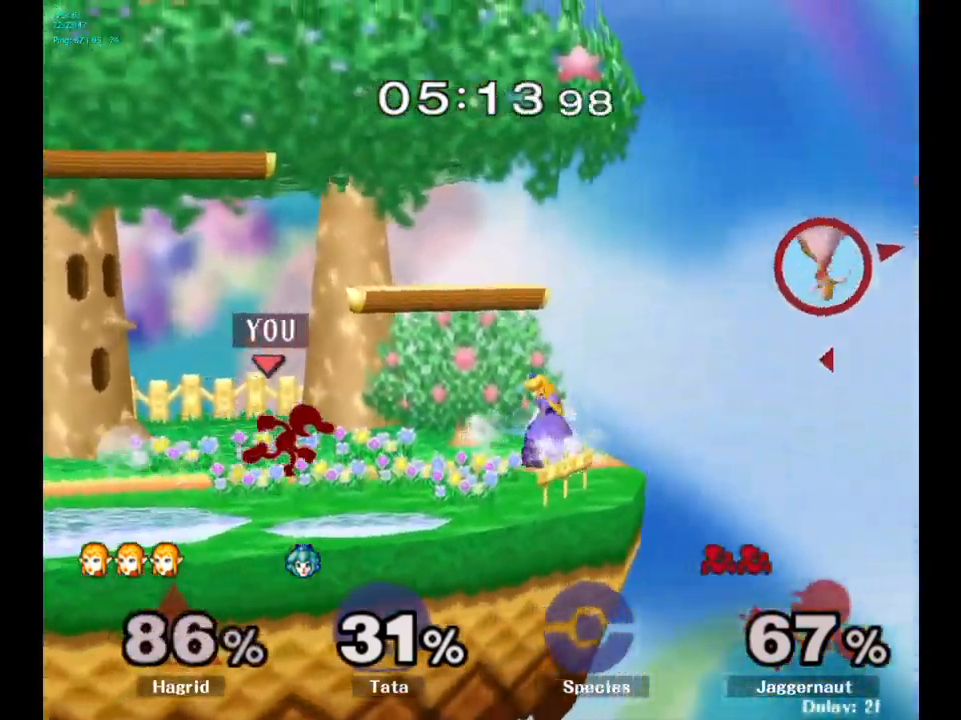
{"buttons": [], "left_stick": "center", "right_stick": "center", "events": [[283, "Y", "down"], [300, "Z", "down"], [350, "left_stick", "center"], [466, "Z", "up"], [500, "Y", "up"]]}
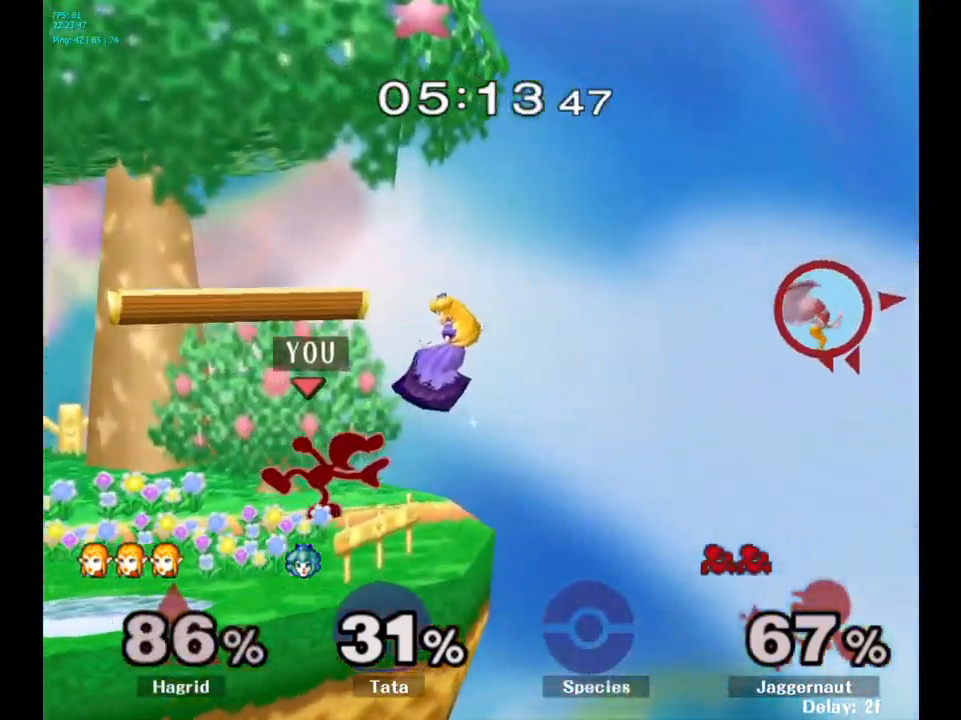
{"buttons": ["R1"], "left_stick": "center", "right_stick": "center", "events": [[316, "R1", "down"]]}
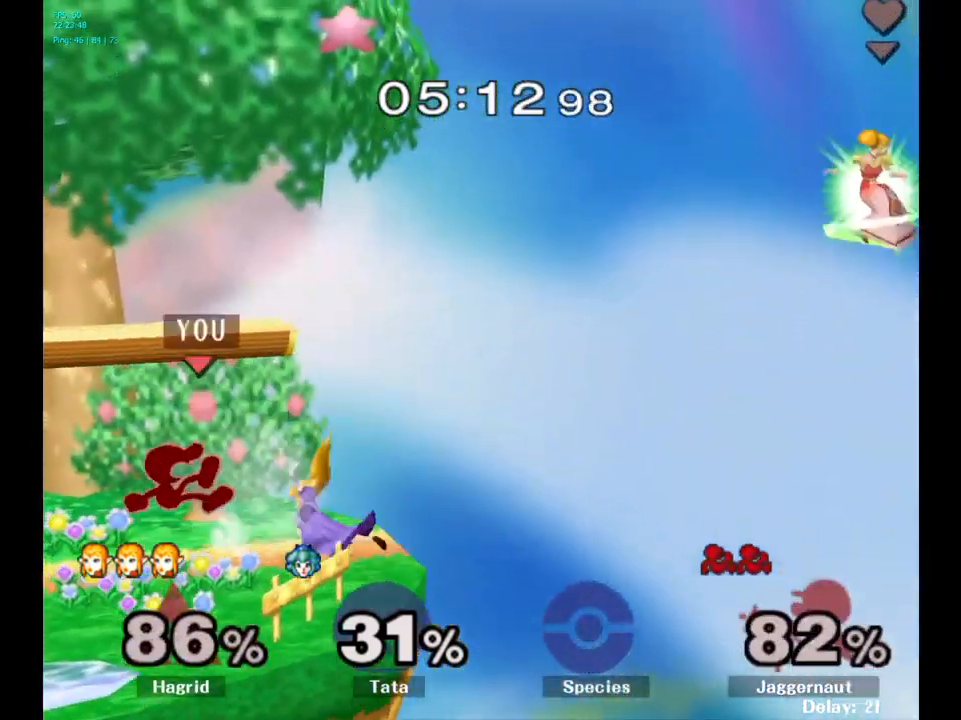
{"buttons": [], "left_stick": "right", "right_stick": "center", "events": [[200, "R1", "up"], [316, "left_stick", "right"], [450, "left_stick", "center"], [500, "left_stick", "right"]]}
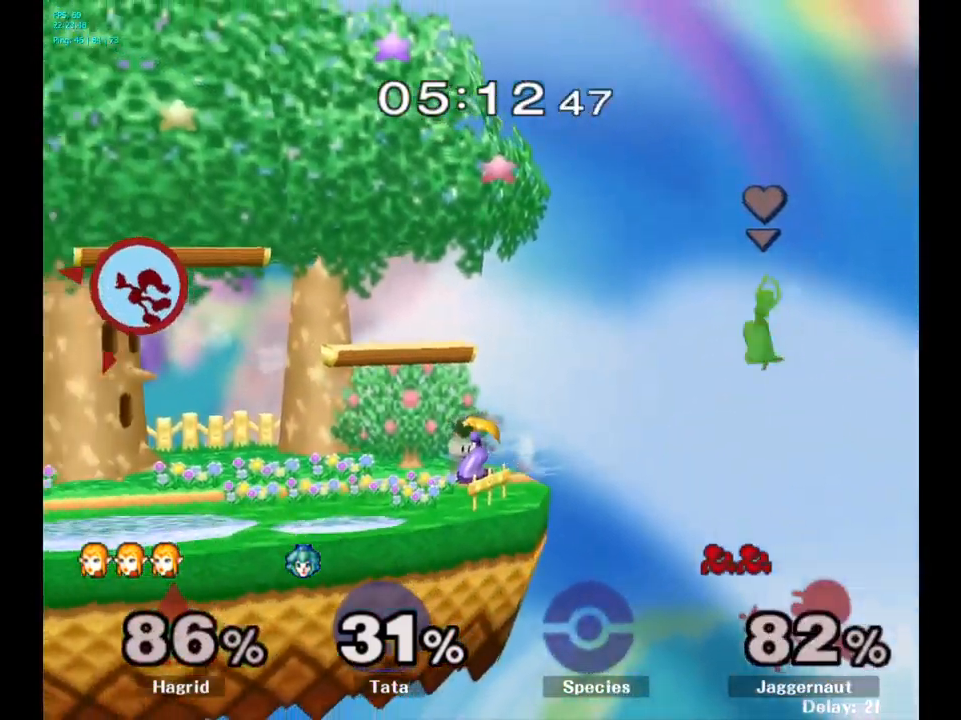
{"buttons": [], "left_stick": "right", "right_stick": "center", "events": [[133, "left_stick", "center"], [183, "left_stick", "right"], [350, "left_stick", "center"], [400, "left_stick", "right"]]}
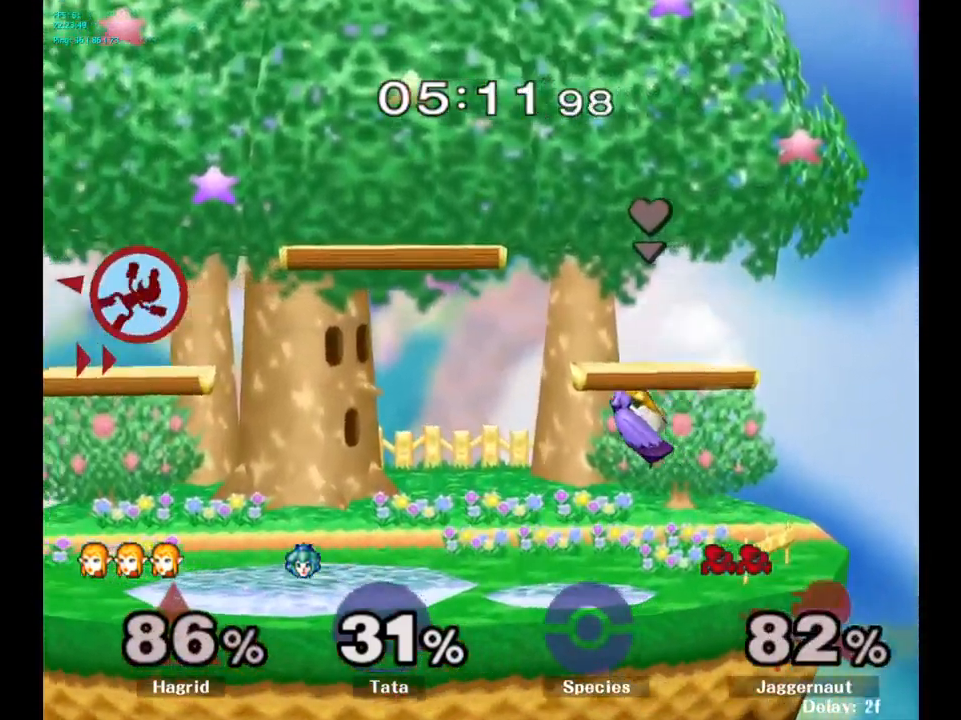
{"buttons": [], "left_stick": "right", "right_stick": "center", "events": []}
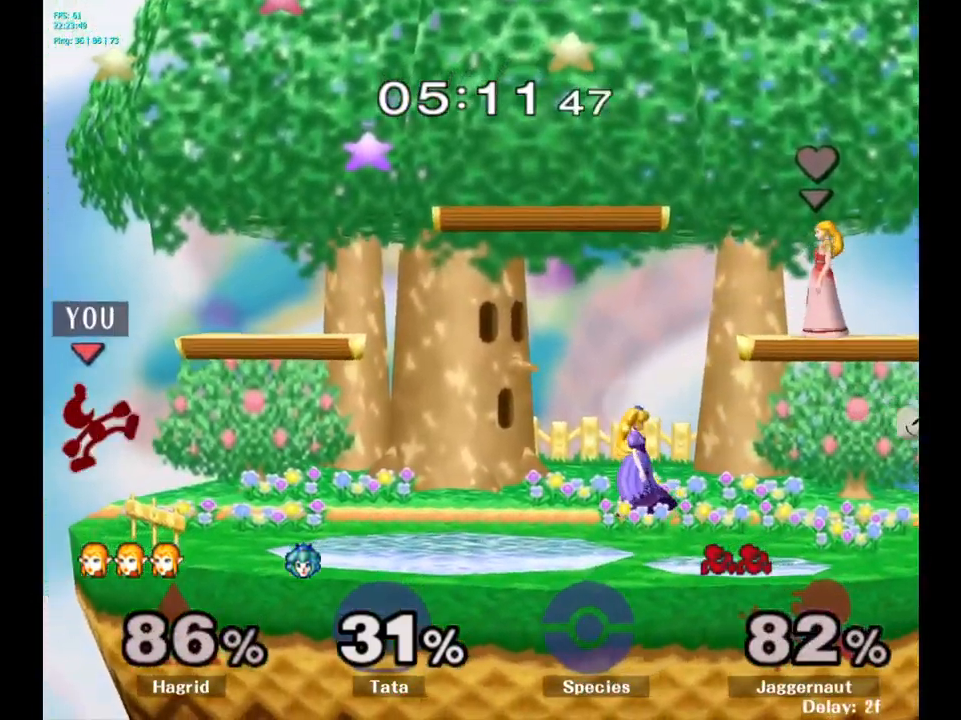
{"buttons": [], "left_stick": "center", "right_stick": "center", "events": [[250, "left_stick", "center"]]}
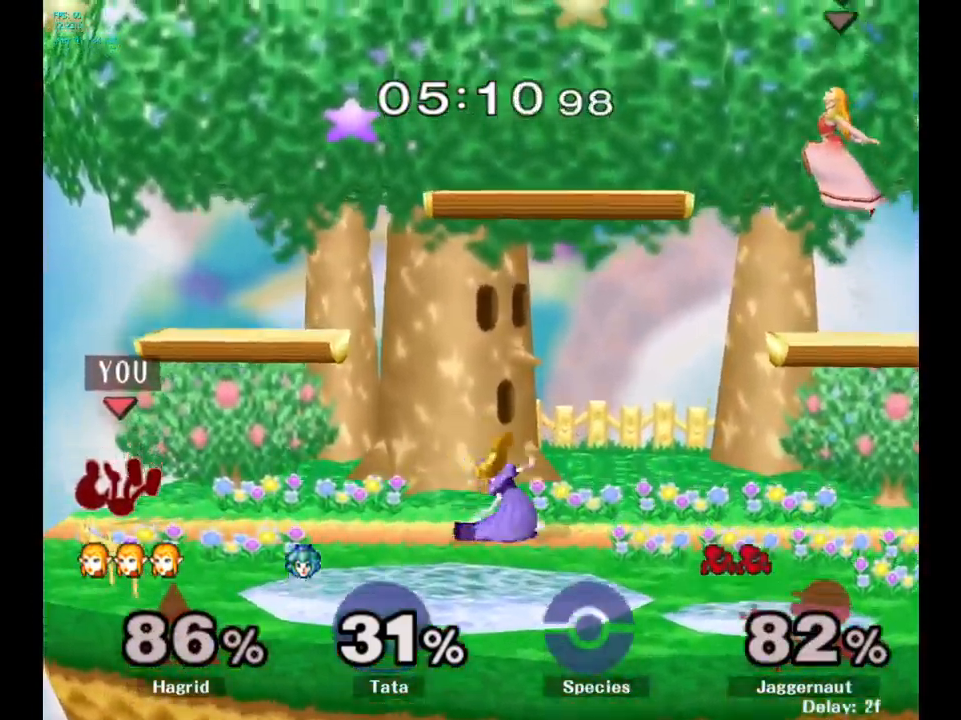
{"buttons": [], "left_stick": "up", "right_stick": "center", "events": [[400, "left_stick", "up"]]}
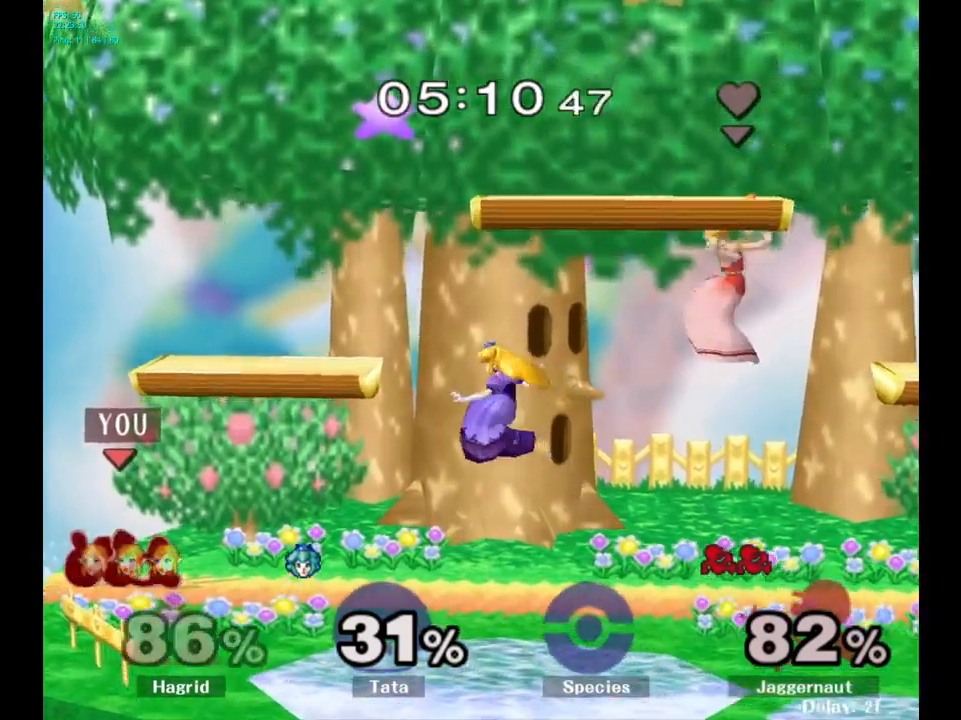
{"buttons": [], "left_stick": "center", "right_stick": "center", "events": [[33, "left_stick", "center"]]}
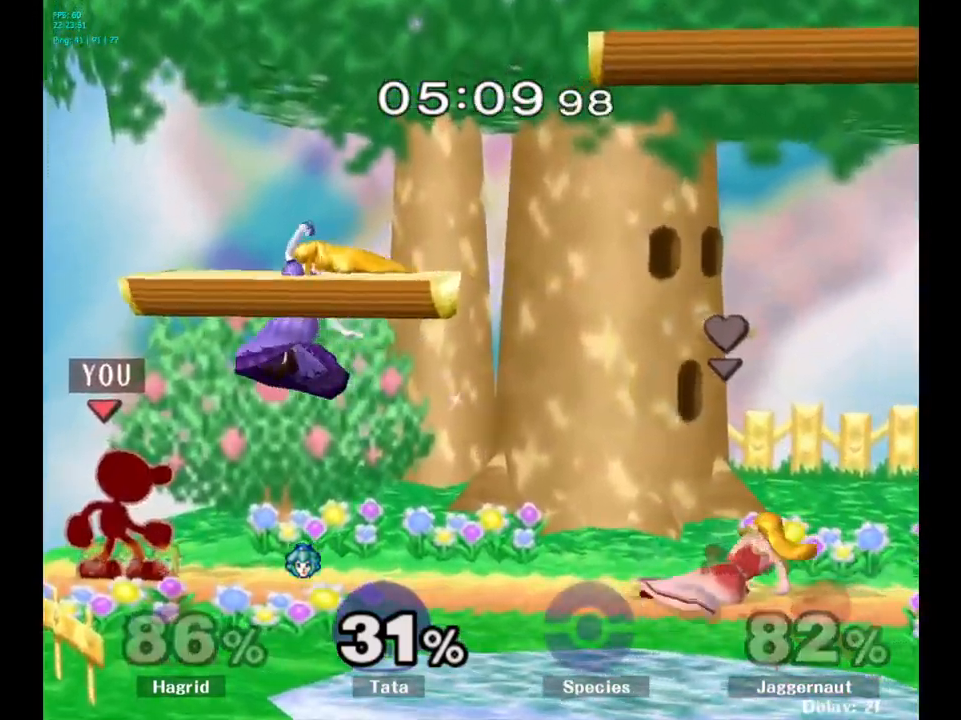
{"buttons": ["R1"], "left_stick": "center", "right_stick": "center", "events": [[17, "R1", "down"], [383, "A", "down"], [500, "A", "up"]]}
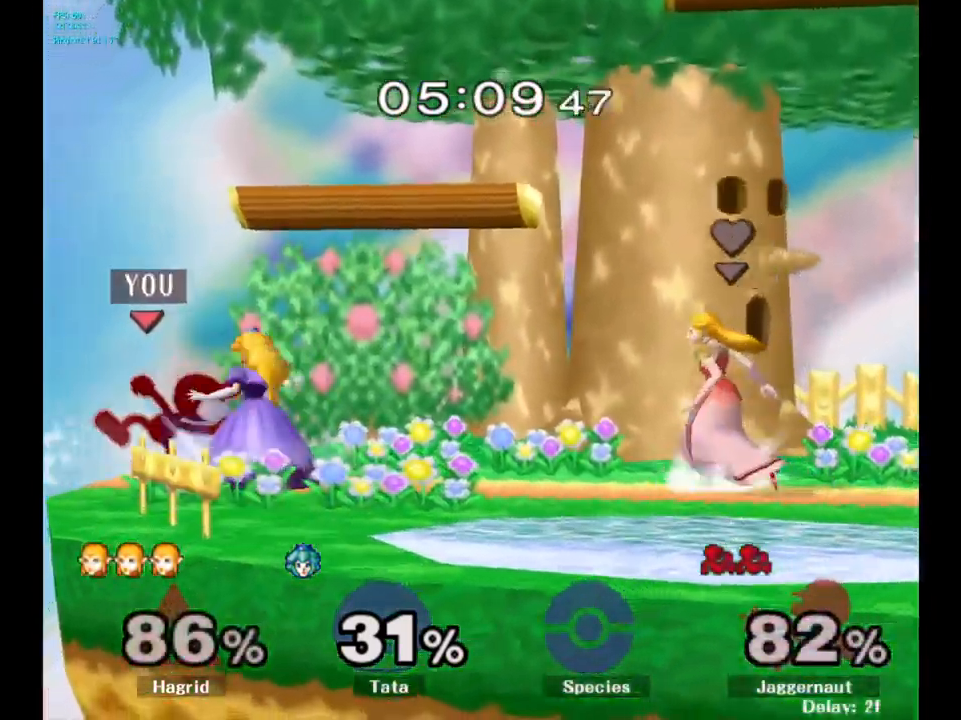
{"buttons": ["A"], "left_stick": "center", "right_stick": "center", "events": [[167, "R1", "up"], [283, "A", "down"], [367, "A", "up"], [450, "A", "down"]]}
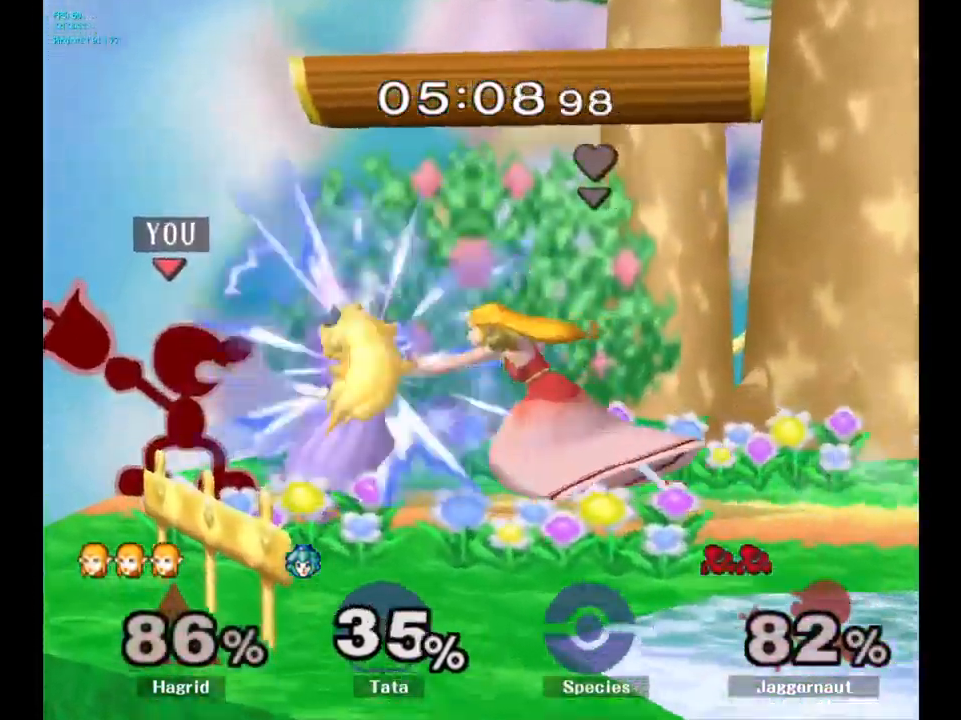
{"buttons": ["A"], "left_stick": "center", "right_stick": "center", "events": [[33, "A", "up"], [117, "A", "down"], [200, "A", "up"], [283, "A", "down"], [367, "A", "up"], [433, "A", "down"]]}
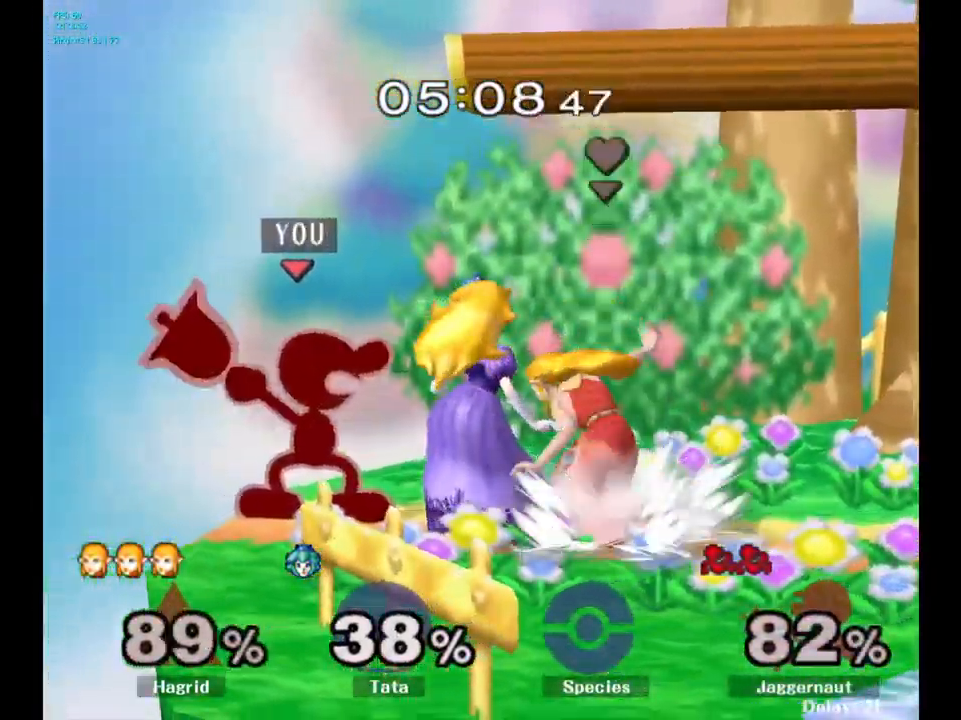
{"buttons": ["A"], "left_stick": "center", "right_stick": "center", "events": [[33, "A", "up"], [100, "A", "down"], [200, "A", "up"], [267, "A", "down"], [367, "A", "up"], [450, "A", "down"]]}
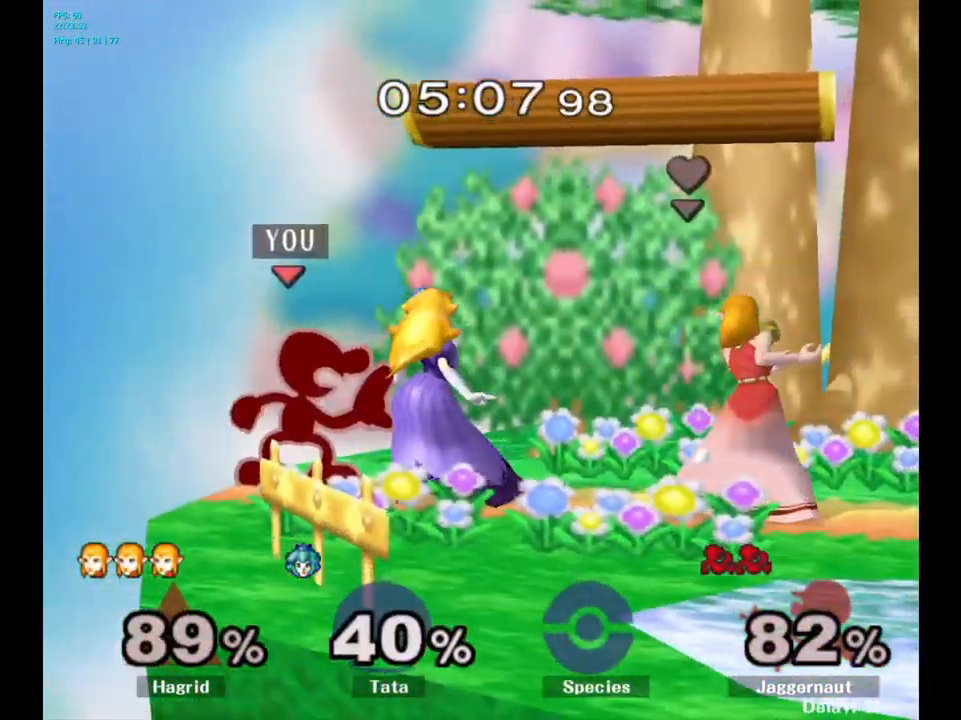
{"buttons": [], "left_stick": "center", "right_stick": "center", "events": [[50, "A", "up"], [117, "A", "down"], [233, "A", "up"], [300, "A", "down"], [417, "A", "up"]]}
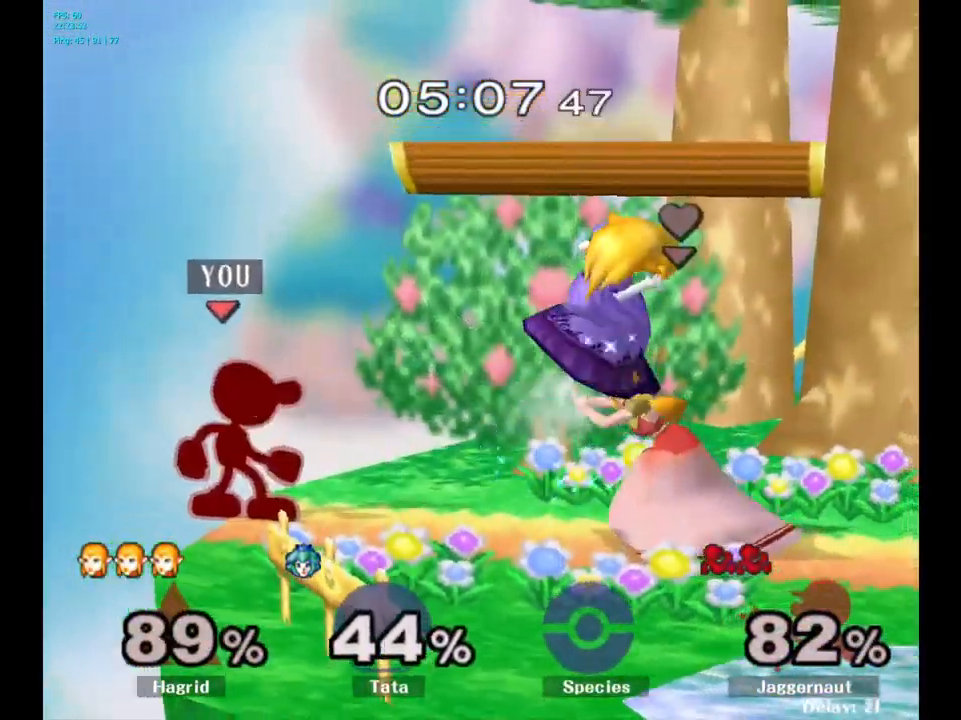
{"buttons": [], "left_stick": "center", "right_stick": "center", "events": []}
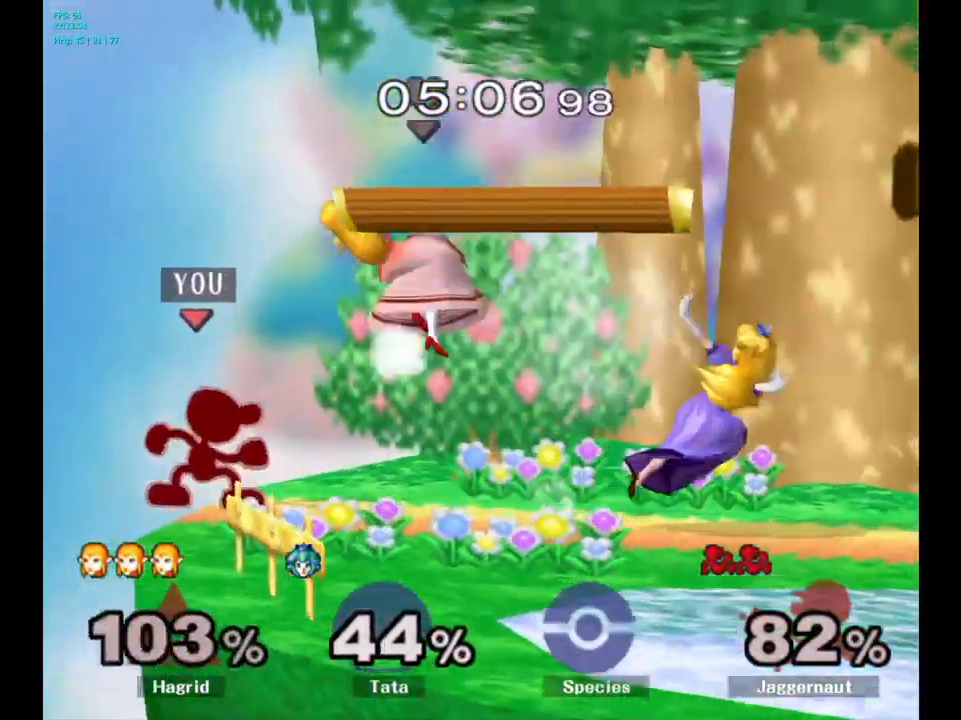
{"buttons": [], "left_stick": "right", "right_stick": "center", "events": [[217, "left_stick", "right"]]}
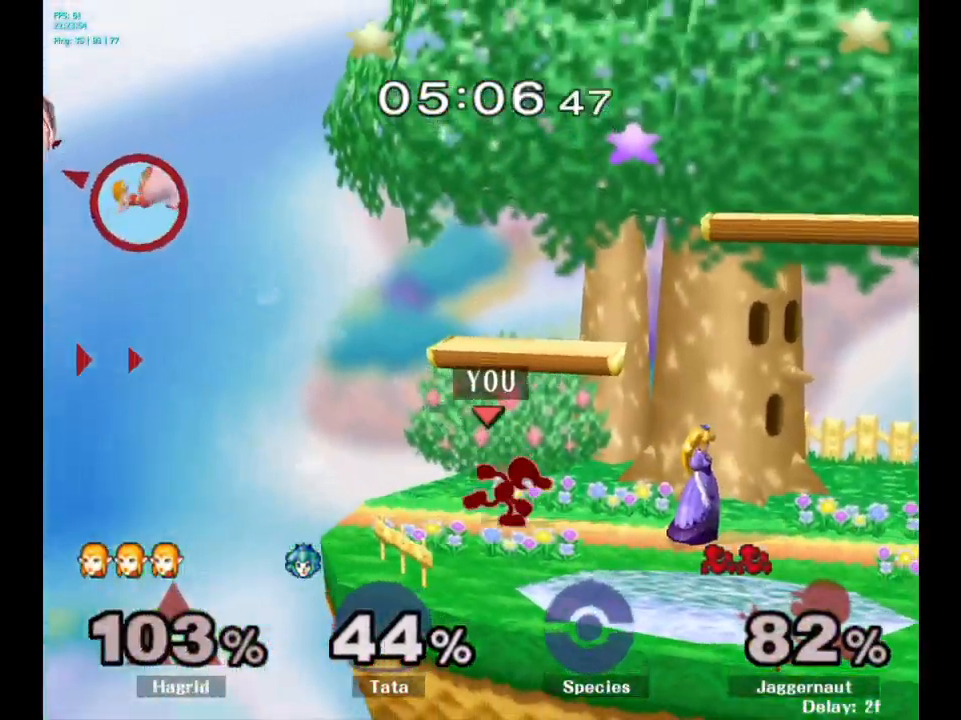
{"buttons": [], "left_stick": "center", "right_stick": "center", "events": [[17, "A", "down"], [83, "A", "up"], [483, "left_stick", "center"]]}
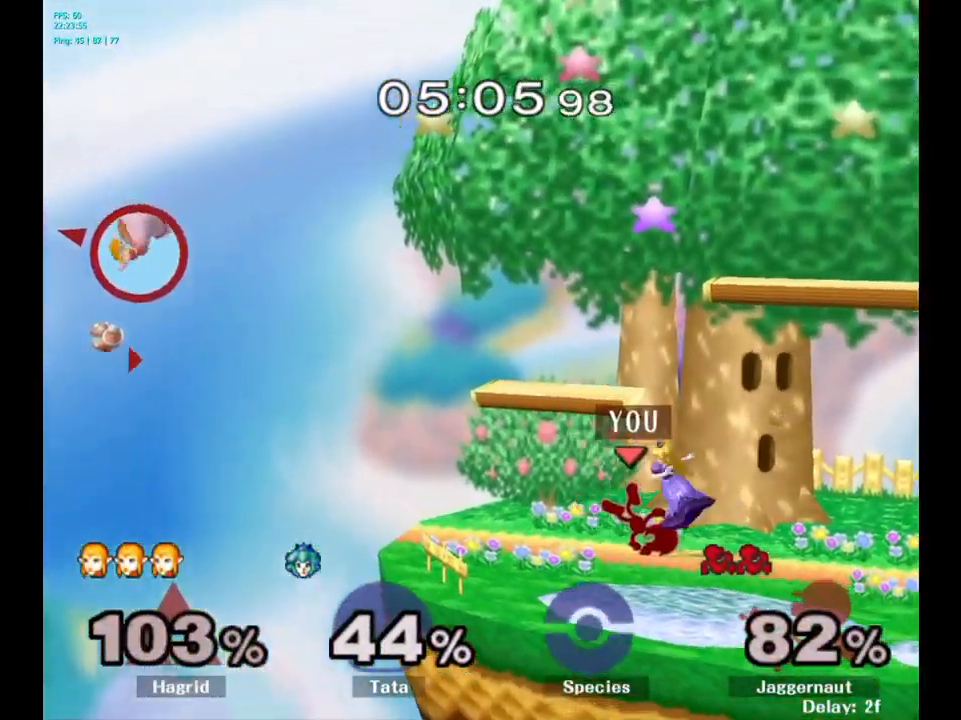
{"buttons": [], "left_stick": "center", "right_stick": "center", "events": [[67, "R1", "down"], [433, "R1", "up"]]}
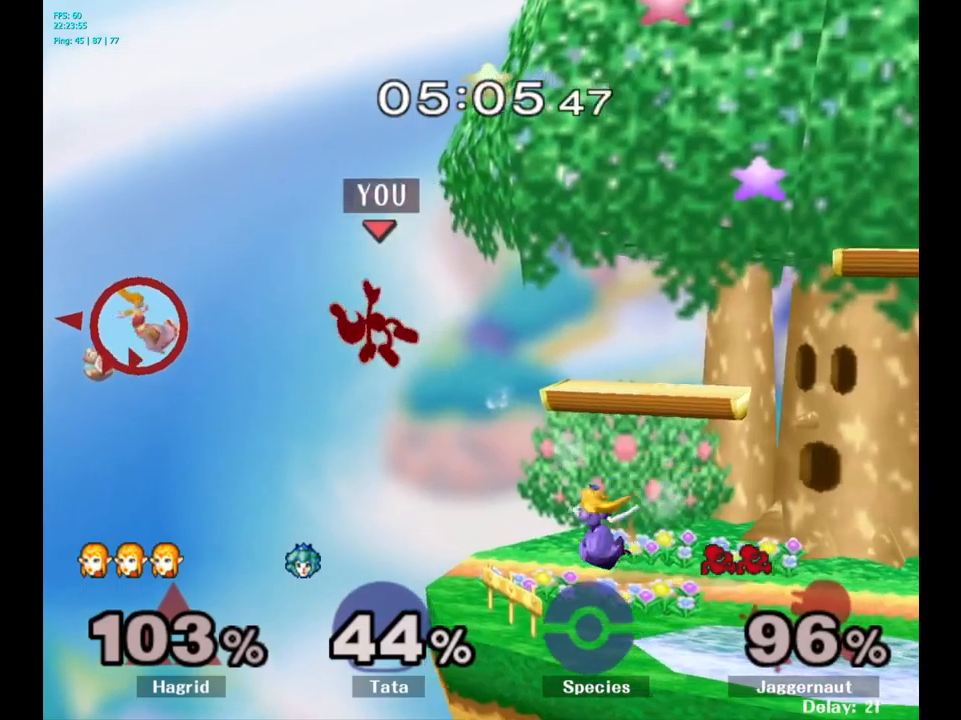
{"buttons": [], "left_stick": "right", "right_stick": "center", "events": [[67, "left_stick", "right"], [200, "left_stick", "center"], [250, "left_stick", "right"], [367, "left_stick", "center"], [434, "left_stick", "right"]]}
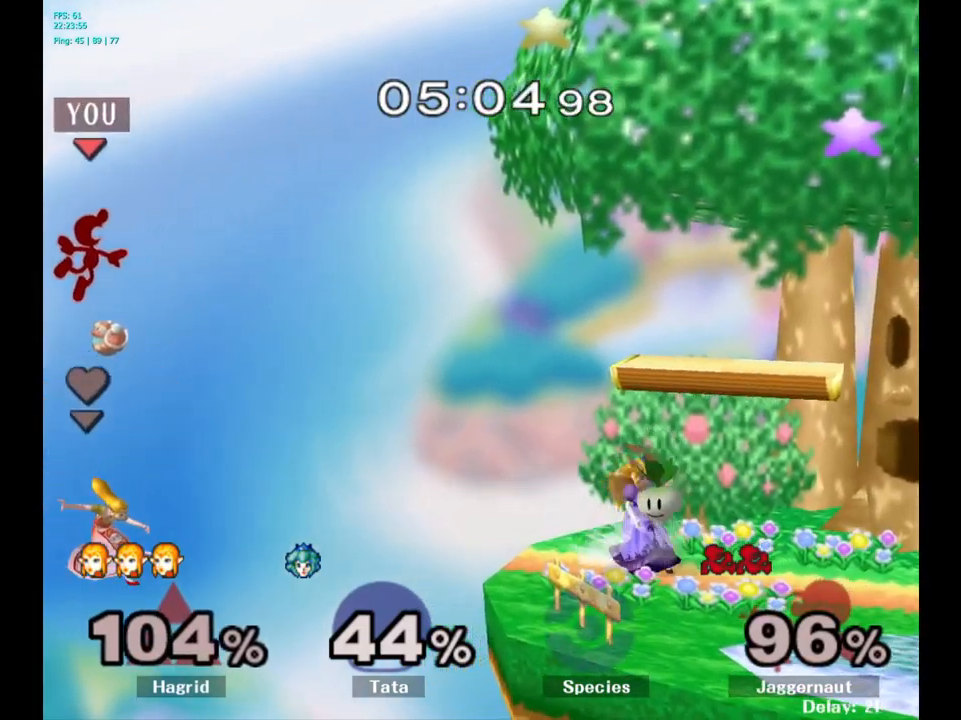
{"buttons": [], "left_stick": "right", "right_stick": "center", "events": [[34, "left_stick", "center"], [100, "left_stick", "right"]]}
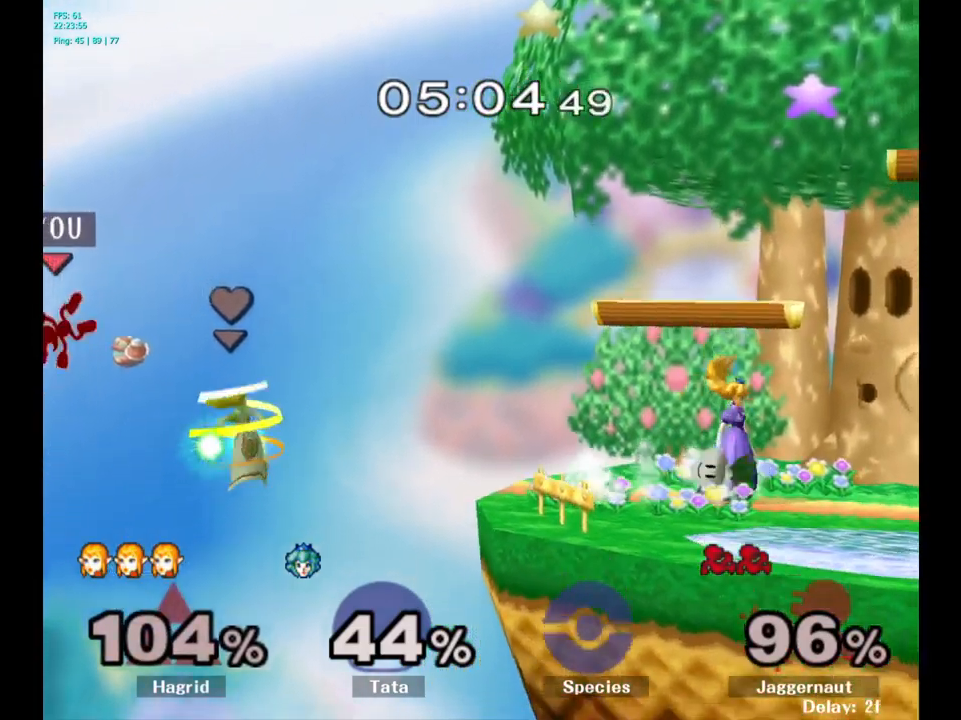
{"buttons": [], "left_stick": "right", "right_stick": "center", "events": []}
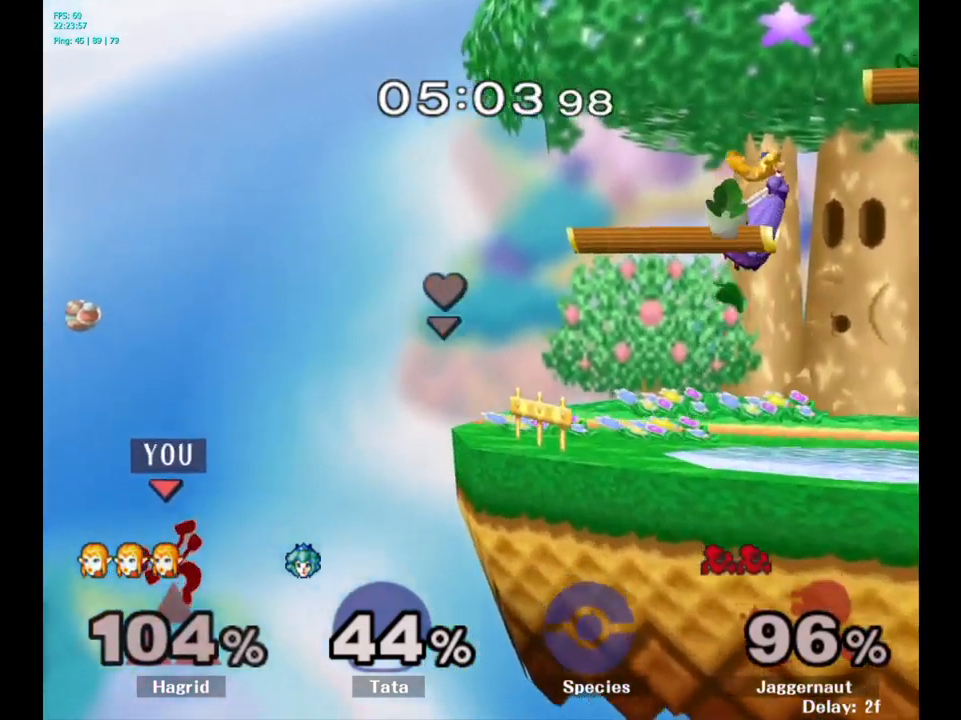
{"buttons": [], "left_stick": "up-left", "right_stick": "center", "events": [[134, "Y", "down"], [500, "Y", "up"], [500, "left_stick", "up-left"]]}
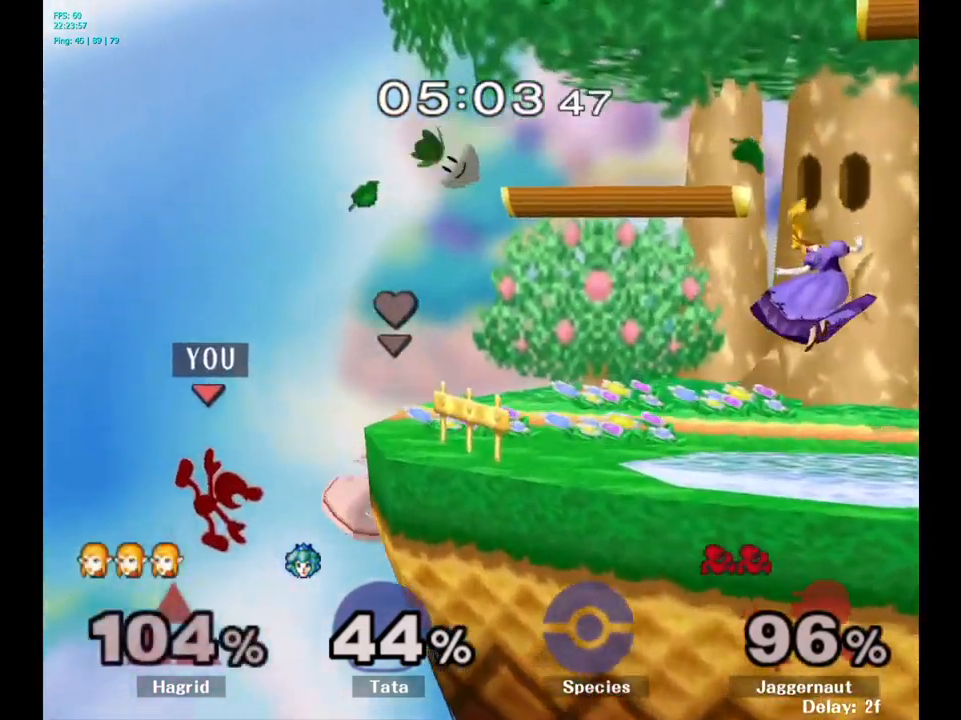
{"buttons": [], "left_stick": "up", "right_stick": "center", "events": [[317, "left_stick", "up-right"], [467, "left_stick", "up"]]}
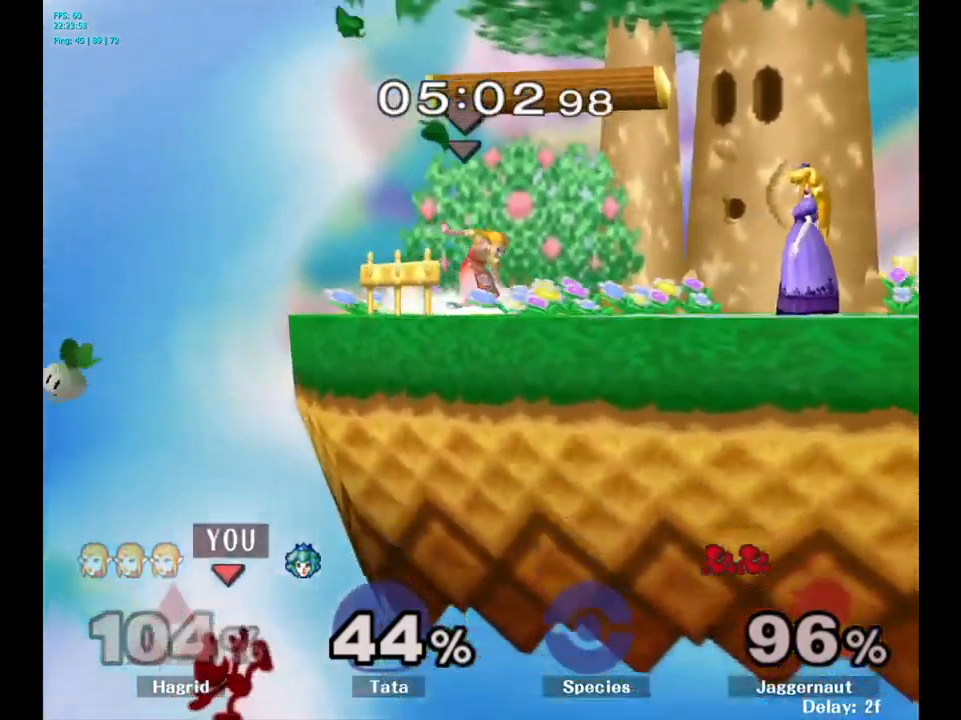
{"buttons": [], "left_stick": "up", "right_stick": "center", "events": [[250, "B", "down"], [350, "B", "up"]]}